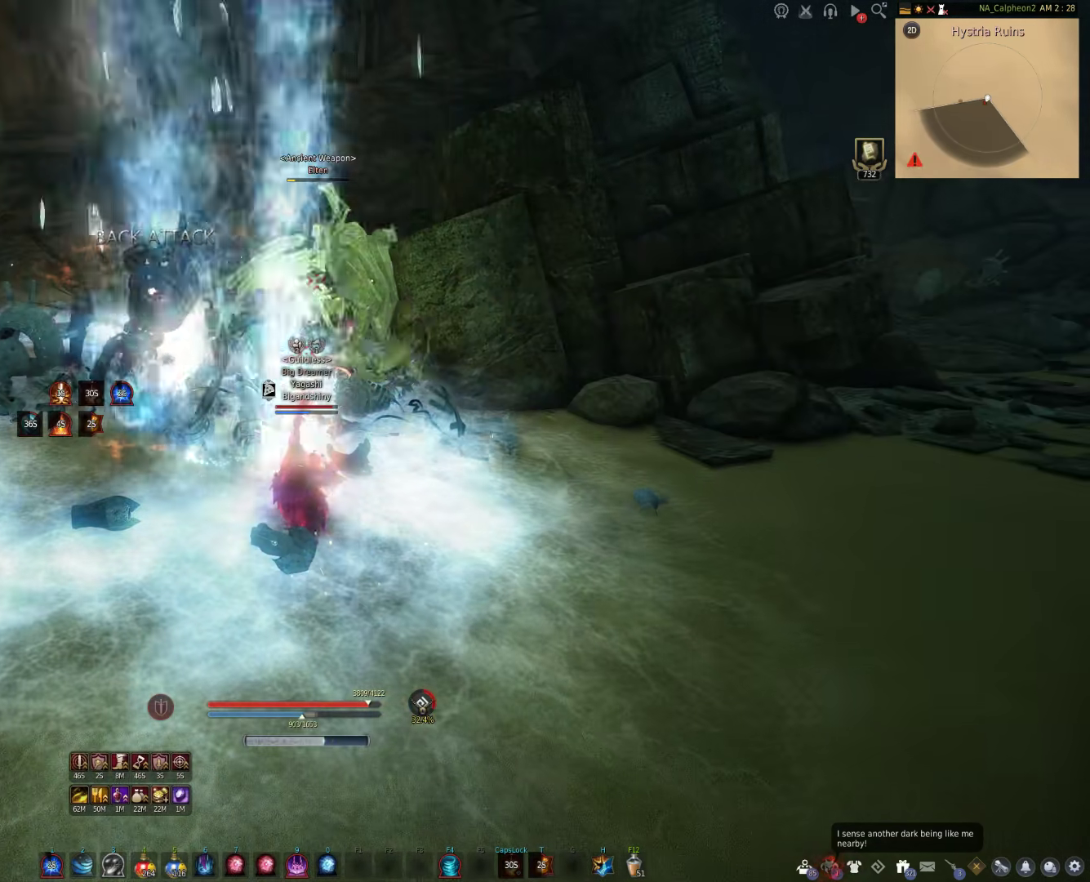
Gameplay with keyboard and mouse; each line is a JSON object with the keys and mouse buttons held at the frame after it. "events" lists presses ("down") and releases ("up") of "a", "c", "d", "e", "f", "q", "s", "shift", "space", "tab", "w", "mouse_left" and "mouse_right" between this image and that frame as [ms after this image, input, new state], when the widget could be followed in between. "mouse_left", "mouse_right" = the "left", "right" buttons of the "mouse" list. No other keys are recorded. Mouse movement is not recorded.
{"keys": [], "mouse": [], "events": [[433, "mouse_left", "down"], [500, "mouse_left", "up"]]}
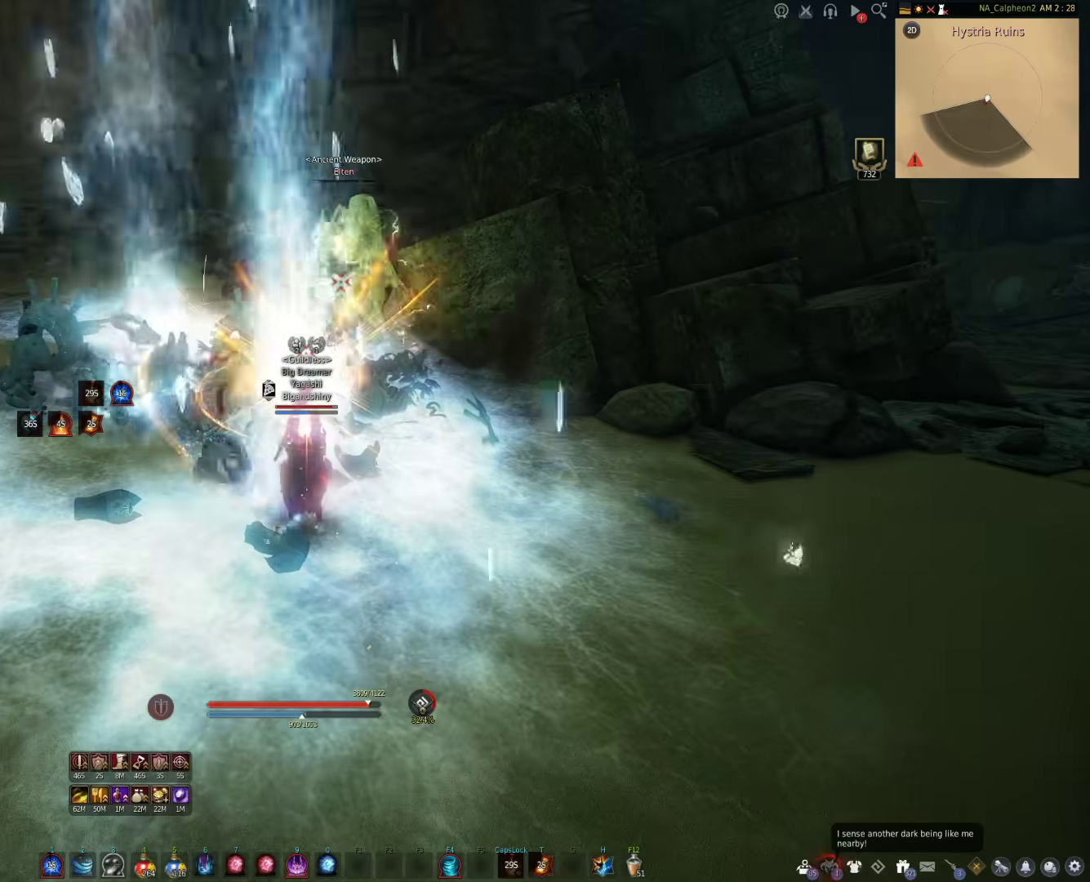
{"keys": ["f"], "mouse": [], "events": [[83, "mouse_left", "down"], [167, "mouse_left", "up"], [250, "mouse_left", "down"], [317, "mouse_left", "up"], [400, "mouse_left", "down"], [467, "f", "down"], [500, "mouse_left", "up"]]}
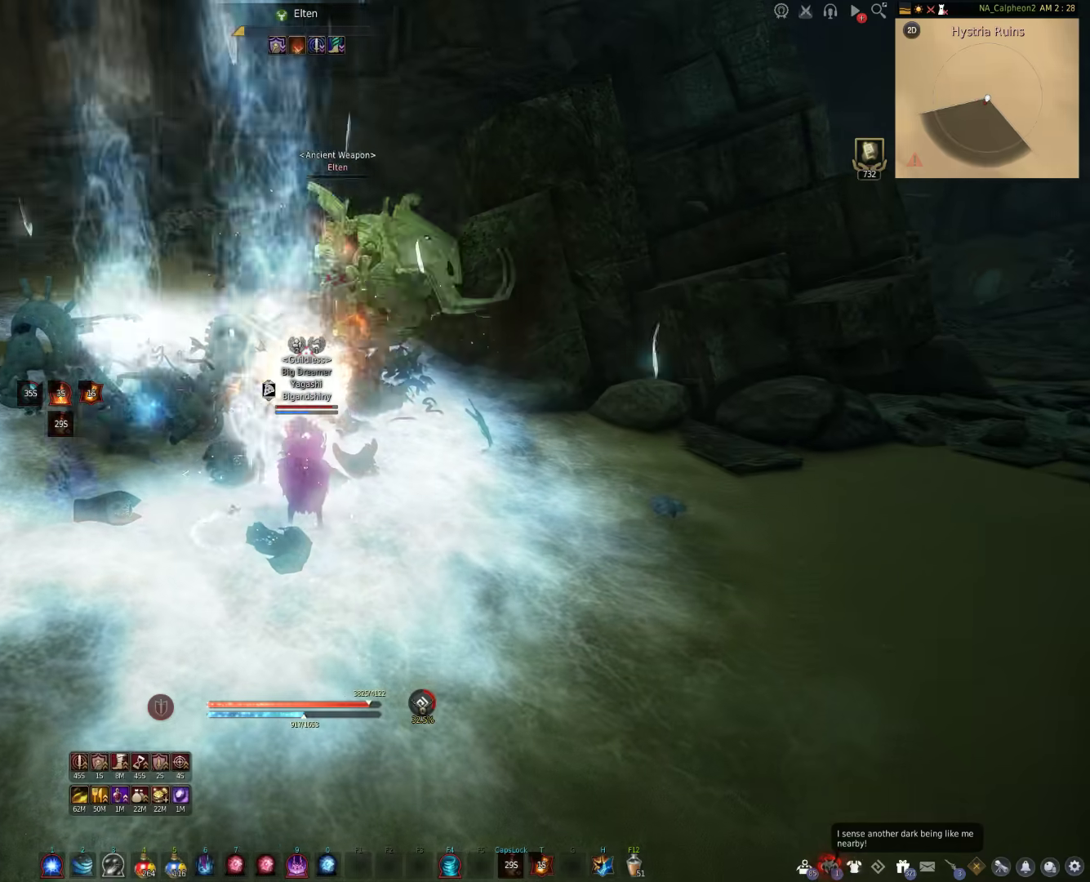
{"keys": ["f"], "mouse": ["left"], "events": [[100, "mouse_left", "down"]]}
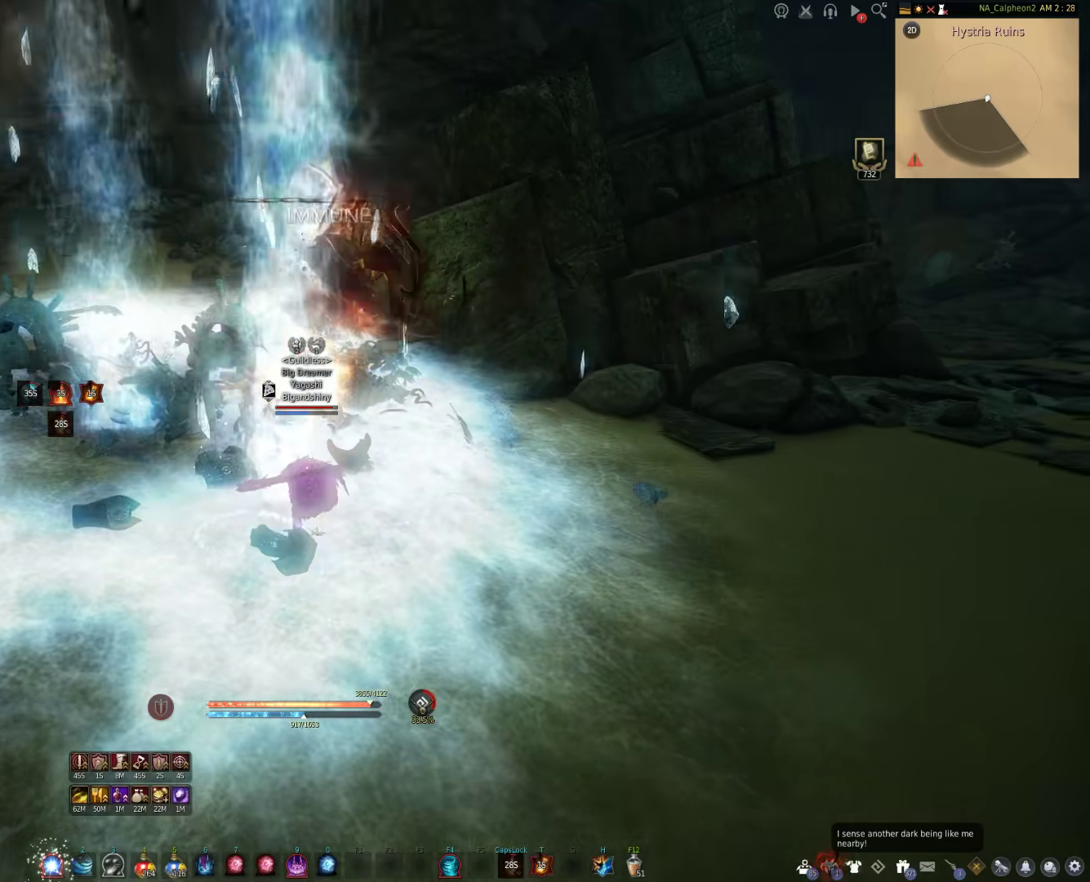
{"keys": ["w"], "mouse": [], "events": [[150, "mouse_left", "up"], [217, "f", "up"], [500, "w", "down"]]}
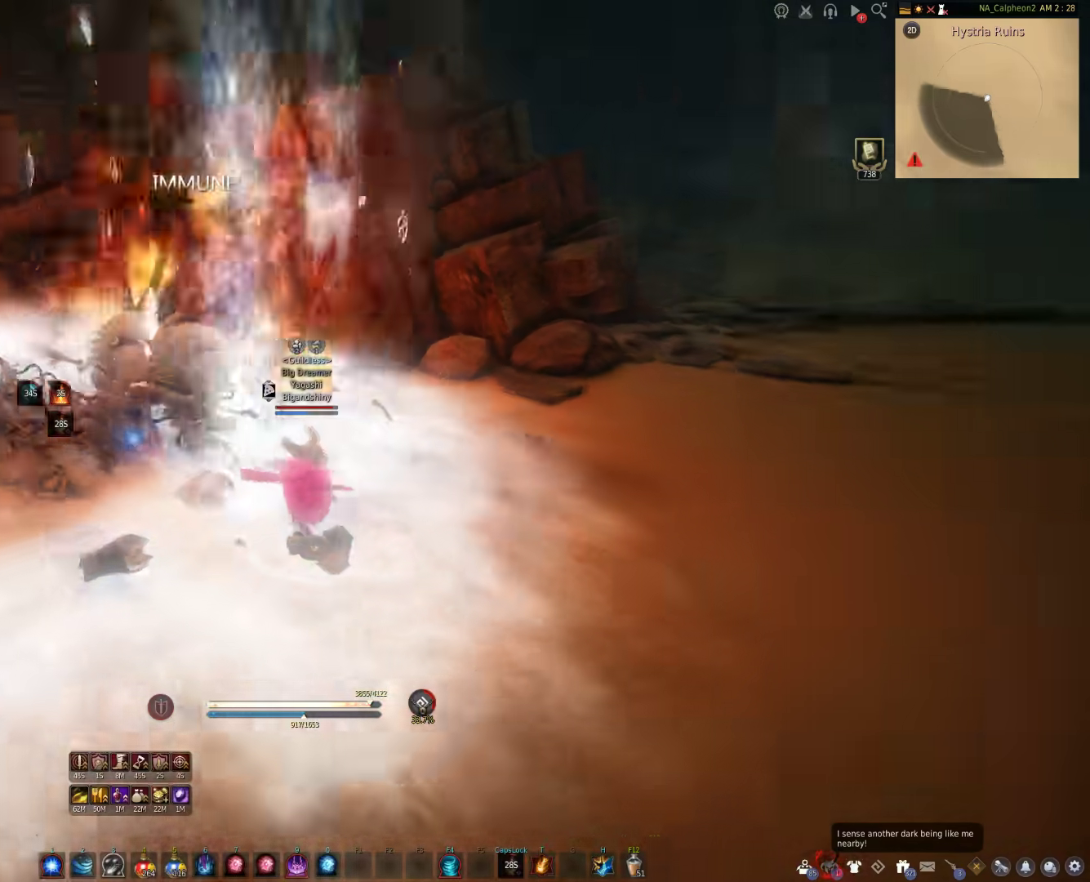
{"keys": ["shift", "w"], "mouse": [], "events": [[483, "shift", "down"]]}
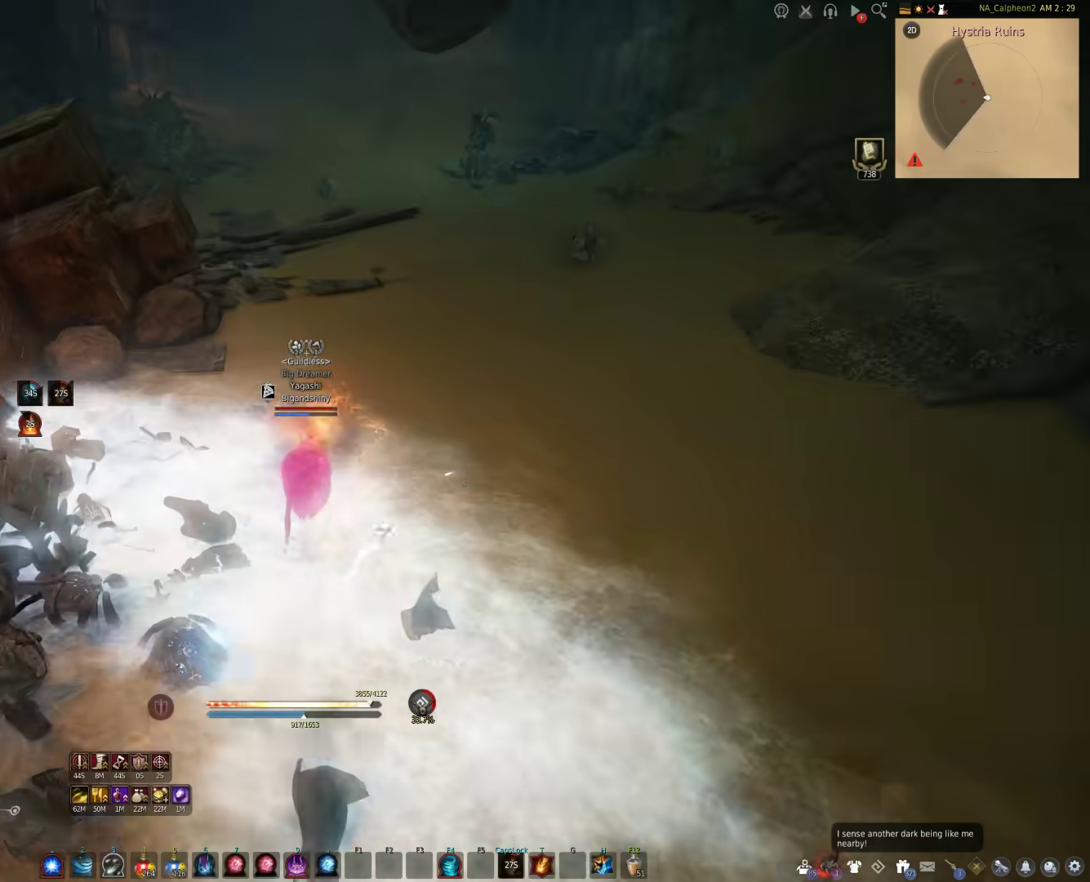
{"keys": ["w"], "mouse": [], "events": [[183, "shift", "up"]]}
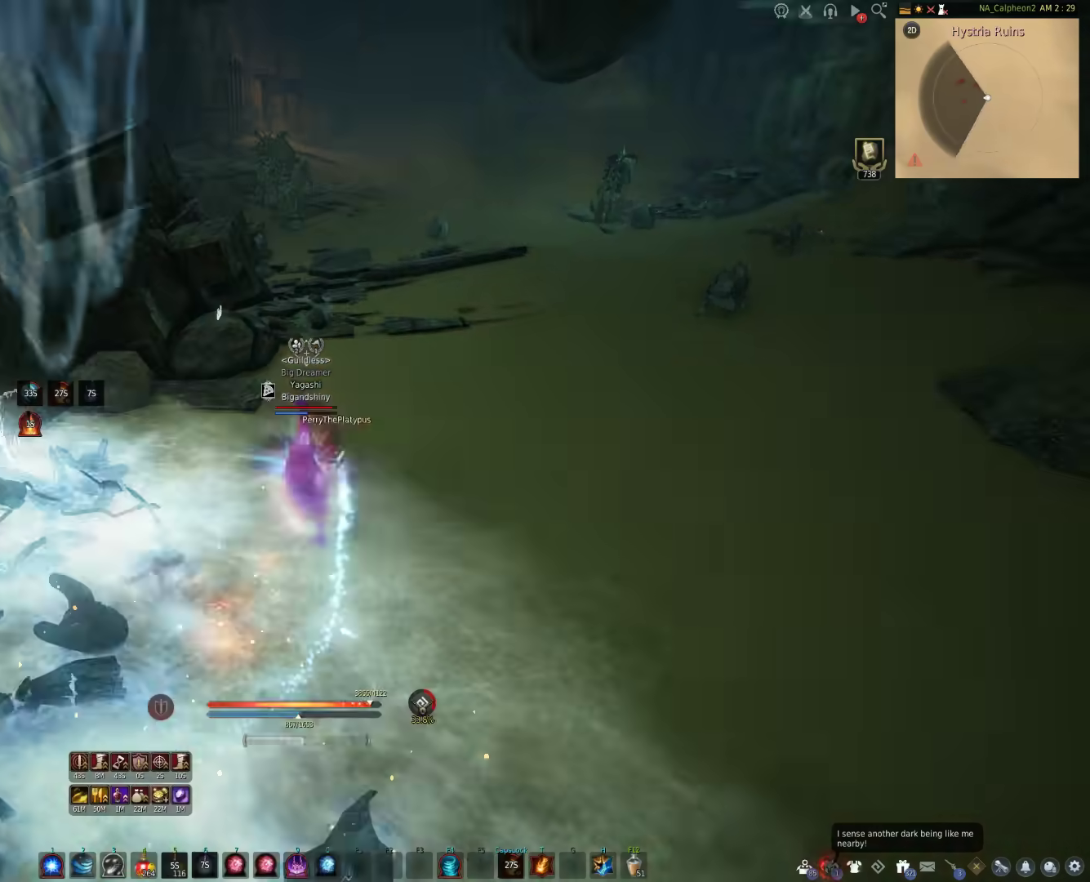
{"keys": ["space"], "mouse": [], "events": [[150, "w", "up"], [467, "space", "down"]]}
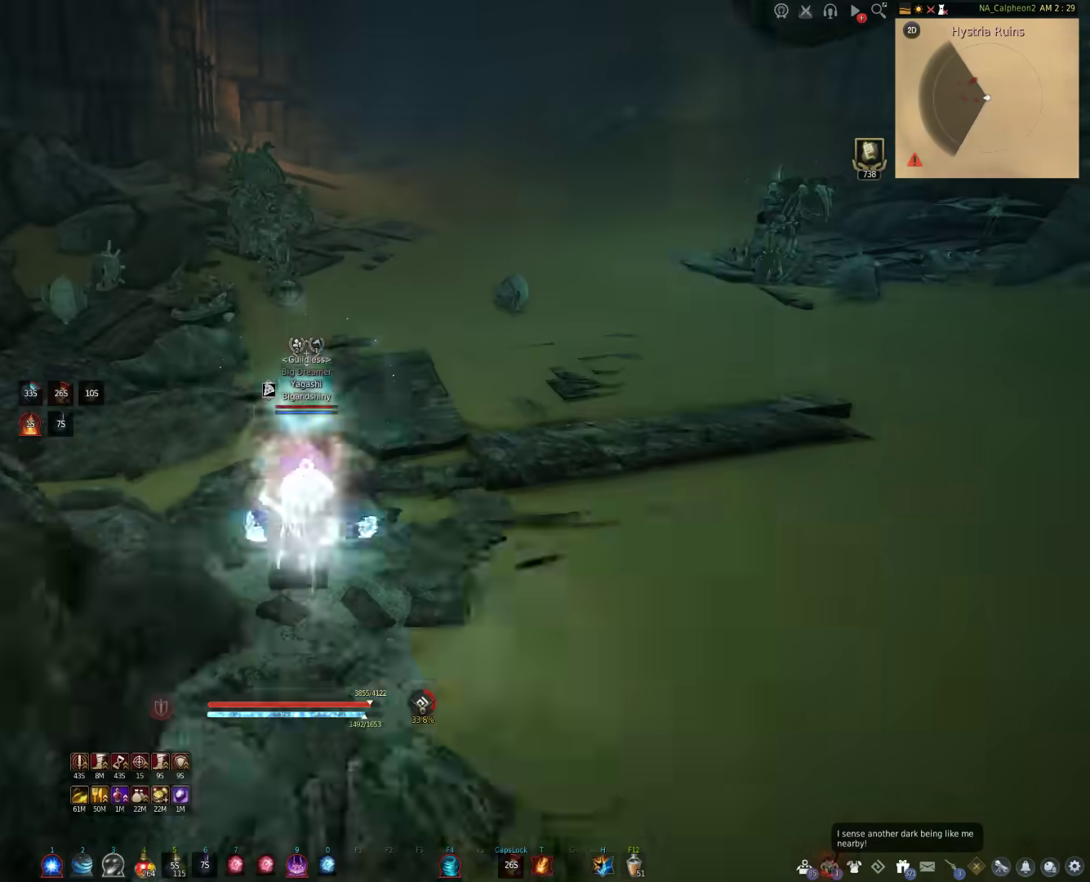
{"keys": ["shift", "w"], "mouse": [], "events": [[150, "space", "up"], [150, "w", "down"], [383, "shift", "down"]]}
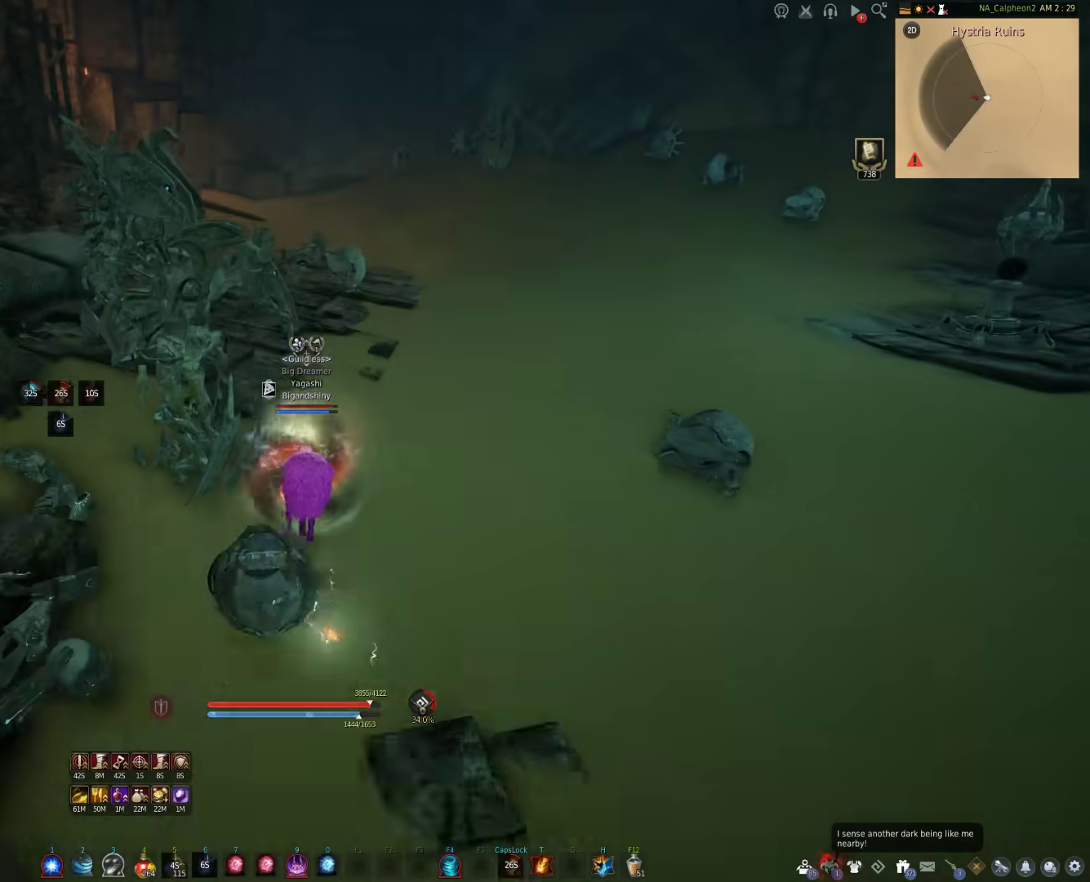
{"keys": ["shift"], "mouse": ["right"], "events": [[333, "mouse_right", "down"], [433, "w", "up"]]}
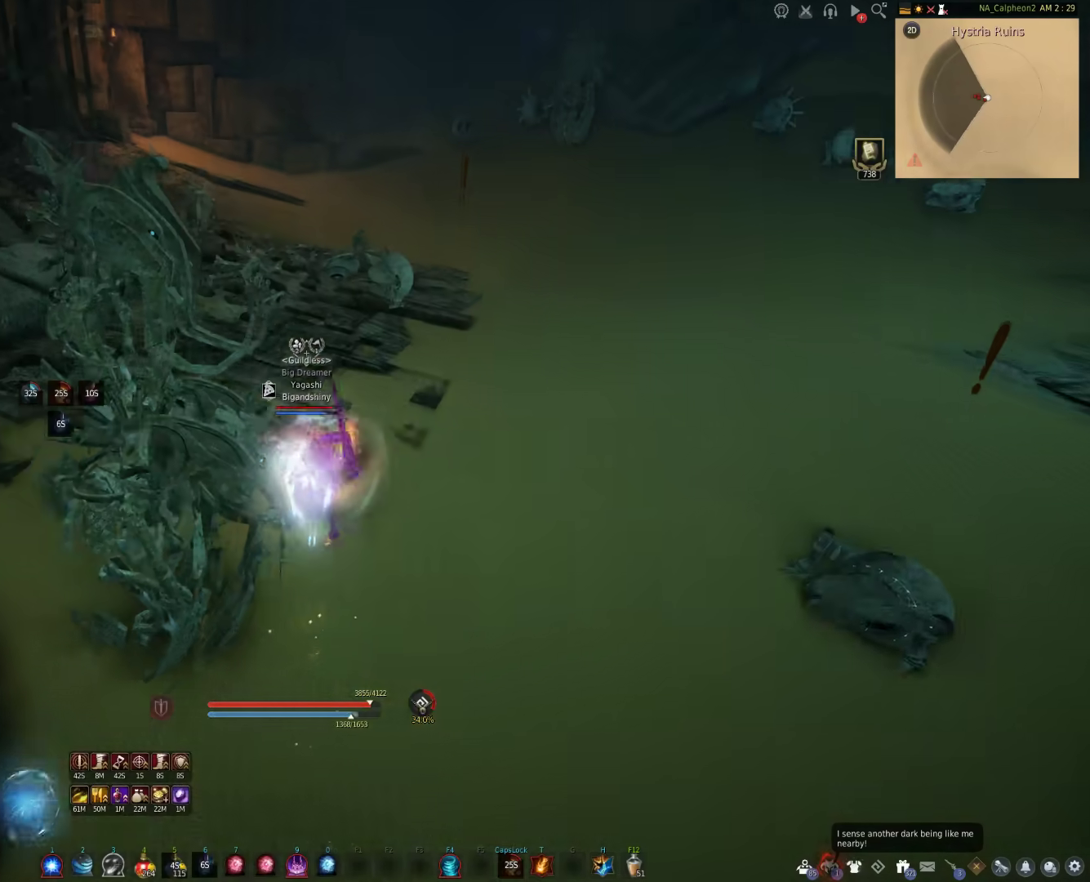
{"keys": [], "mouse": ["right"], "events": [[17, "shift", "up"]]}
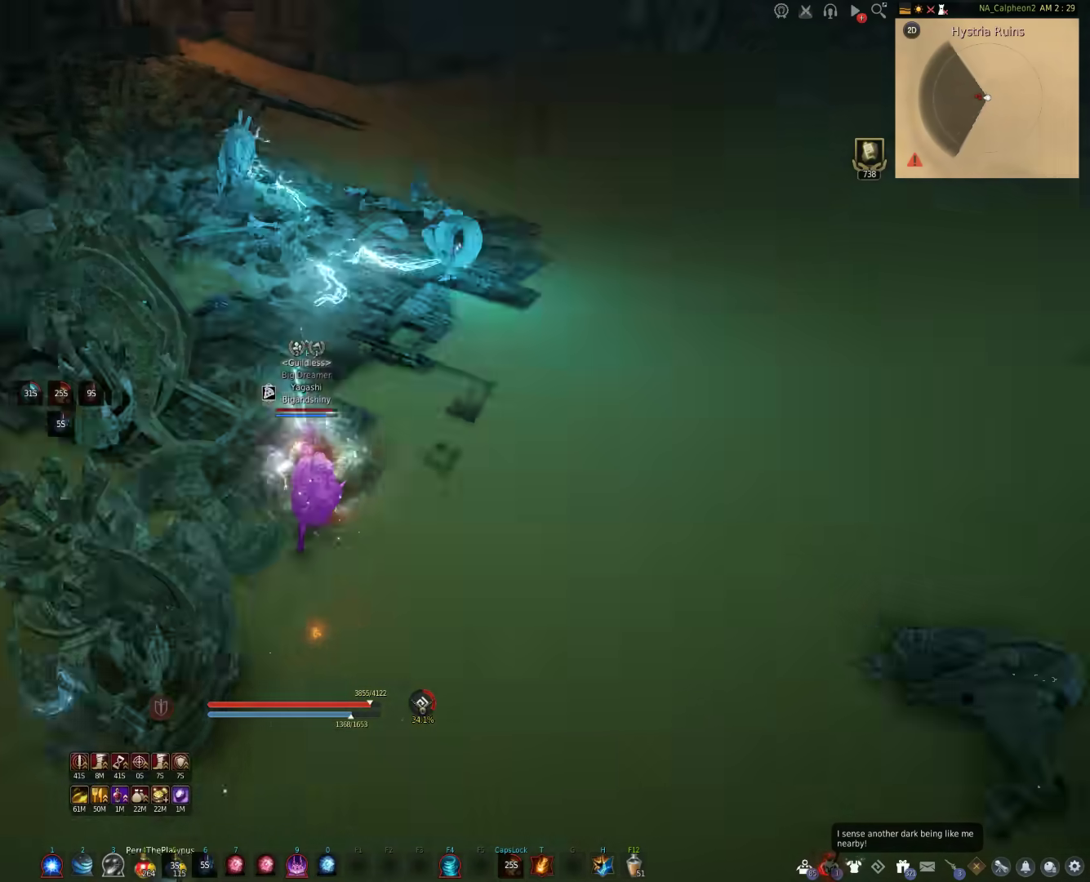
{"keys": [], "mouse": ["right"], "events": []}
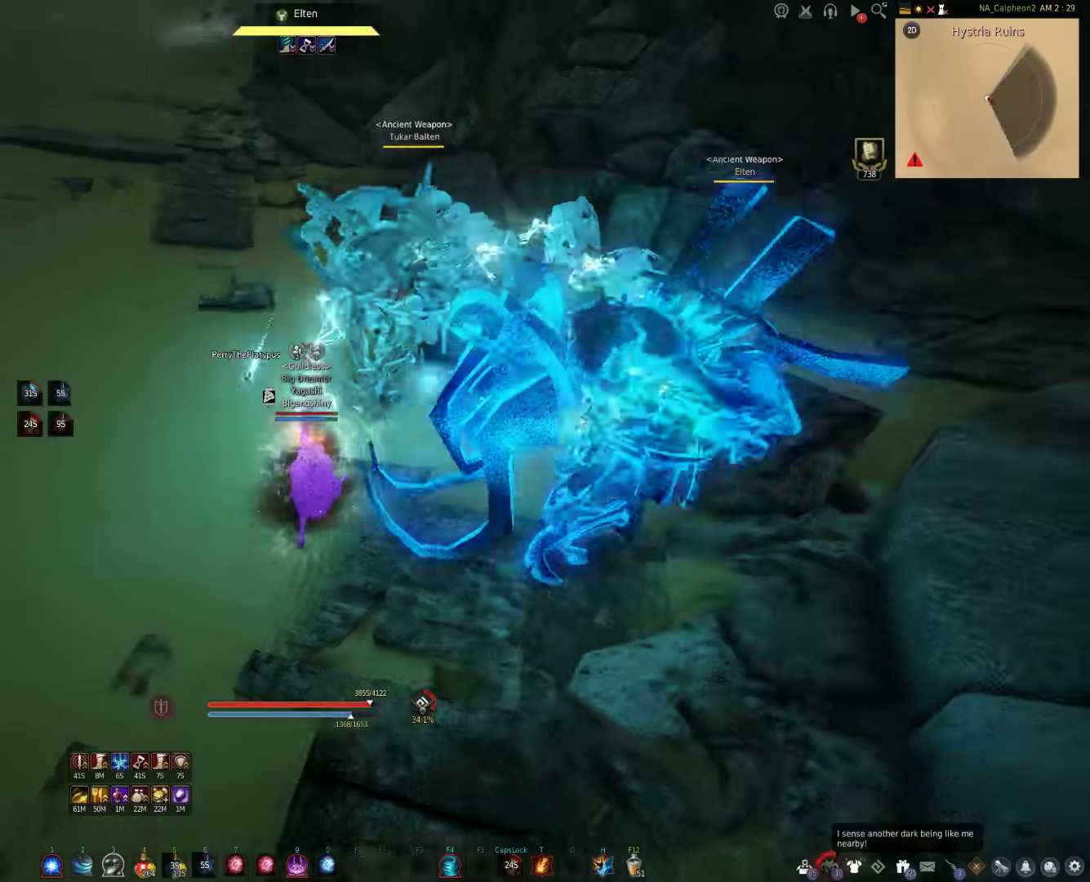
{"keys": ["a", "w"], "mouse": [], "events": [[250, "w", "down"], [283, "a", "down"], [283, "mouse_right", "up"]]}
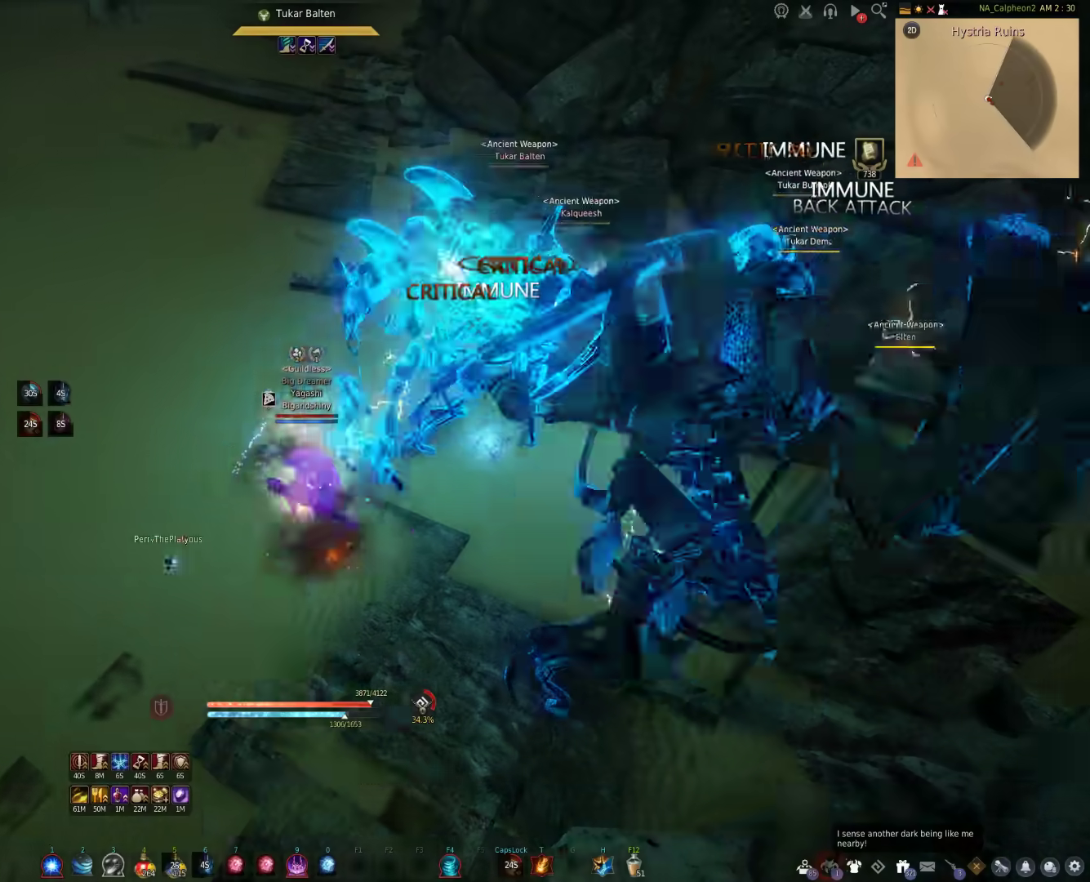
{"keys": ["d"], "mouse": [], "events": [[117, "a", "up"], [117, "w", "up"], [500, "d", "down"]]}
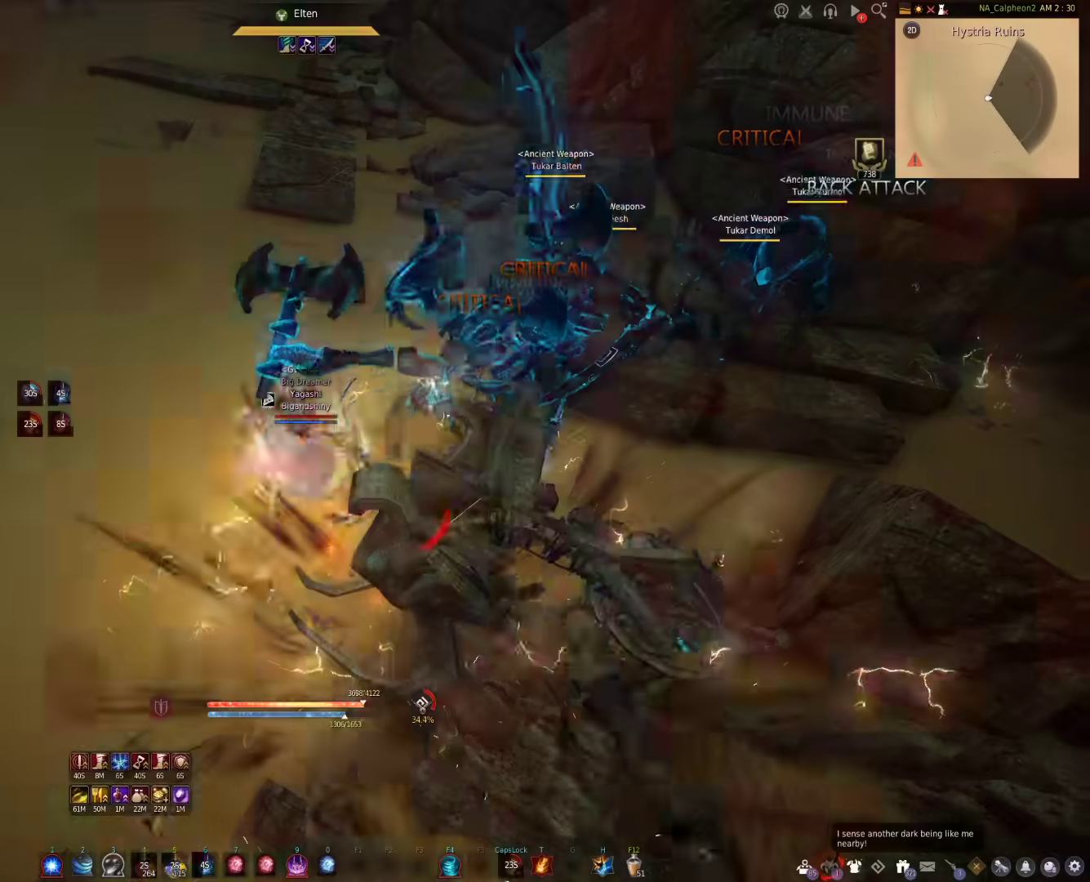
{"keys": [], "mouse": [], "events": [[17, "shift", "down"], [300, "d", "up"], [300, "shift", "up"]]}
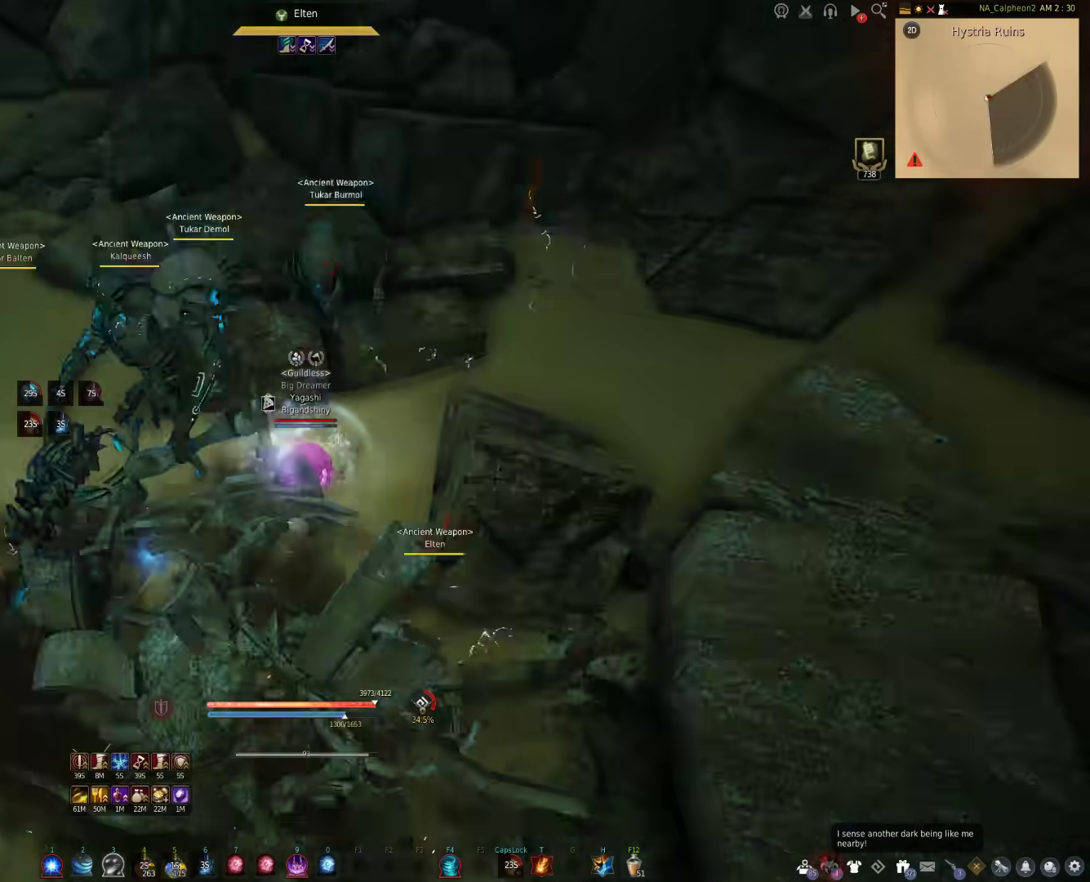
{"keys": [], "mouse": [], "events": [[33, "w", "down"], [367, "w", "up"]]}
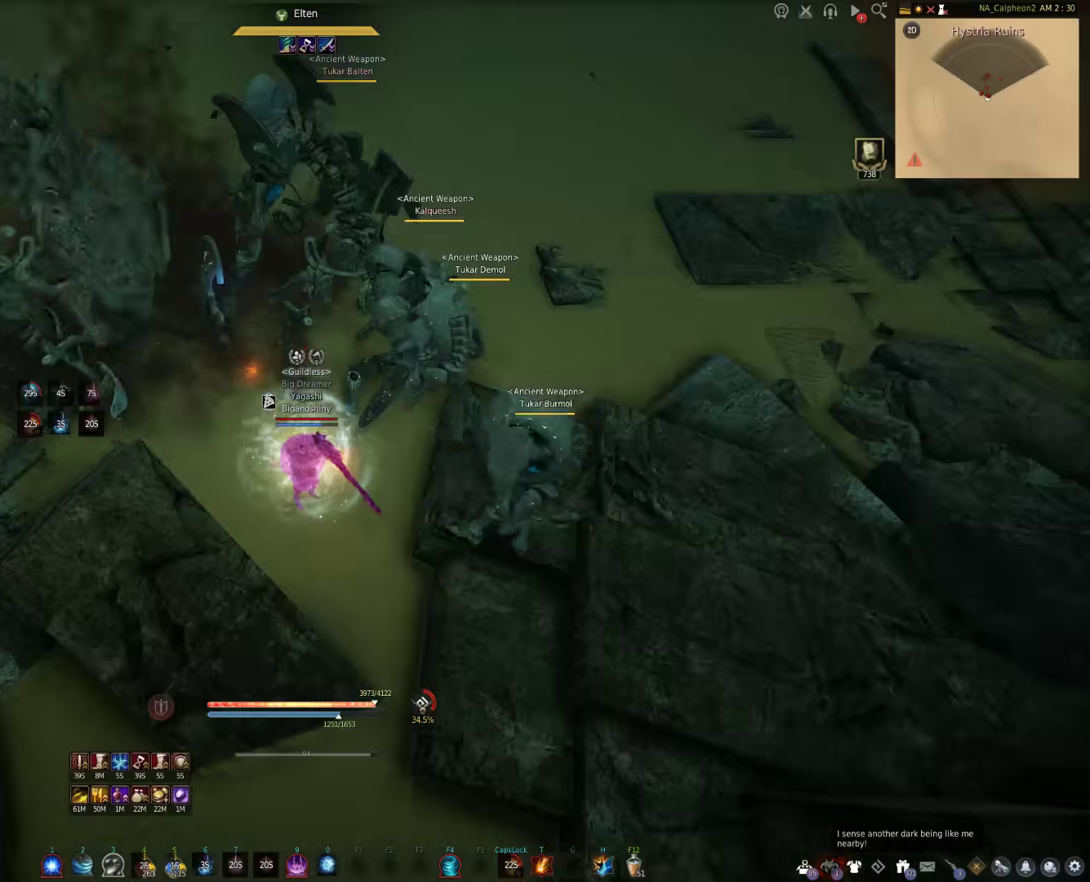
{"keys": ["f", "shift"], "mouse": [], "events": [[167, "shift", "down"], [300, "f", "down"]]}
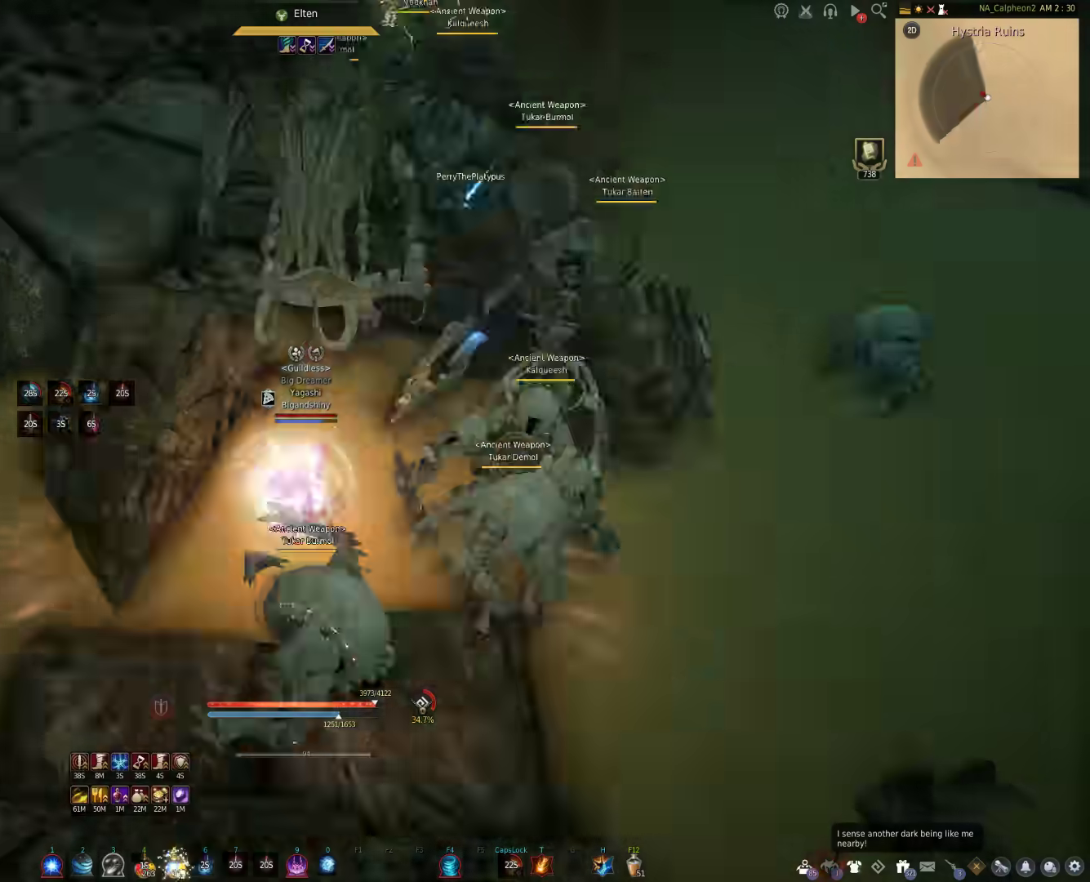
{"keys": [], "mouse": [], "events": [[350, "f", "up"], [383, "shift", "up"]]}
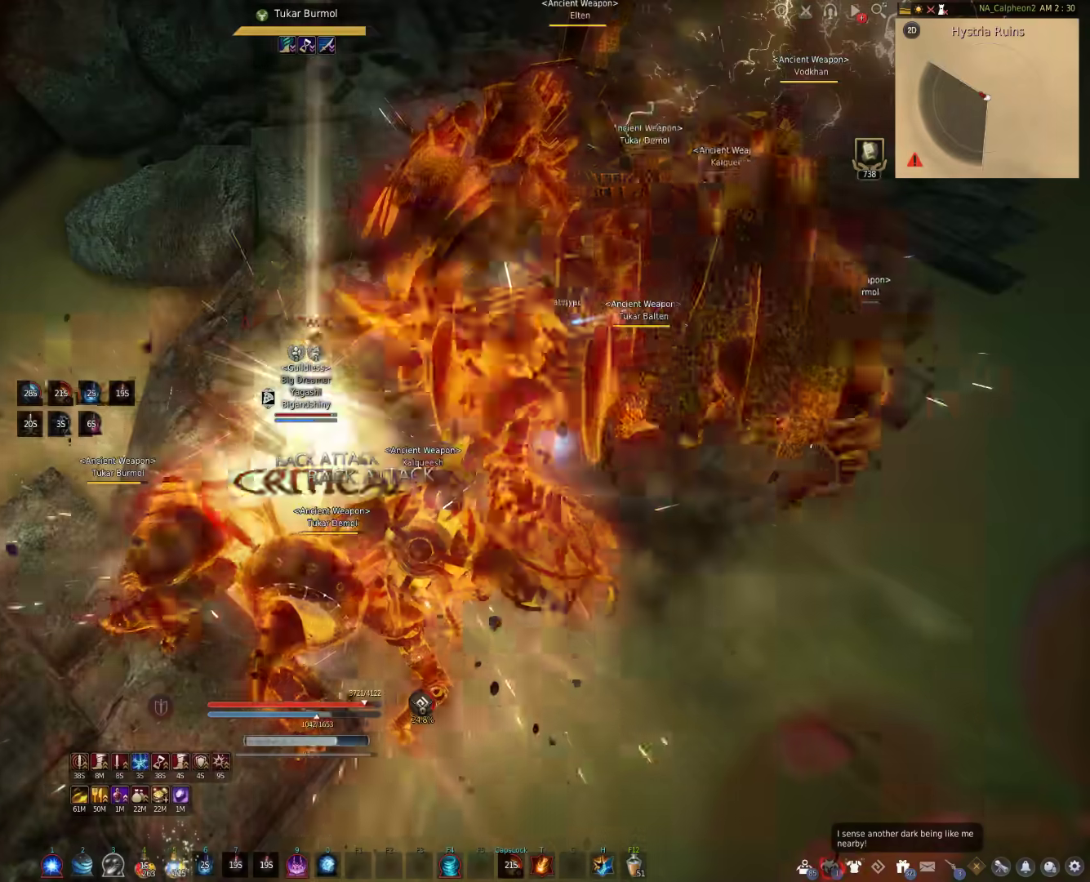
{"keys": ["f"], "mouse": [], "events": [[433, "f", "down"]]}
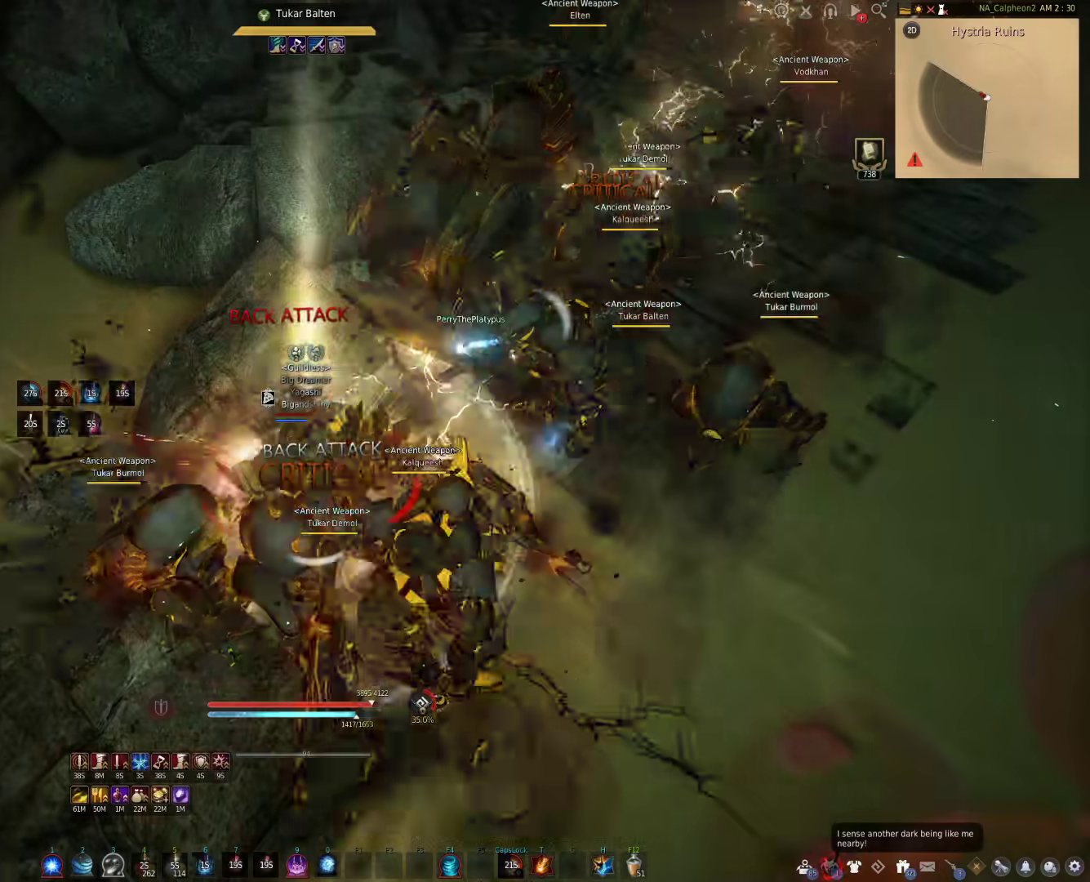
{"keys": ["f"], "mouse": [], "events": []}
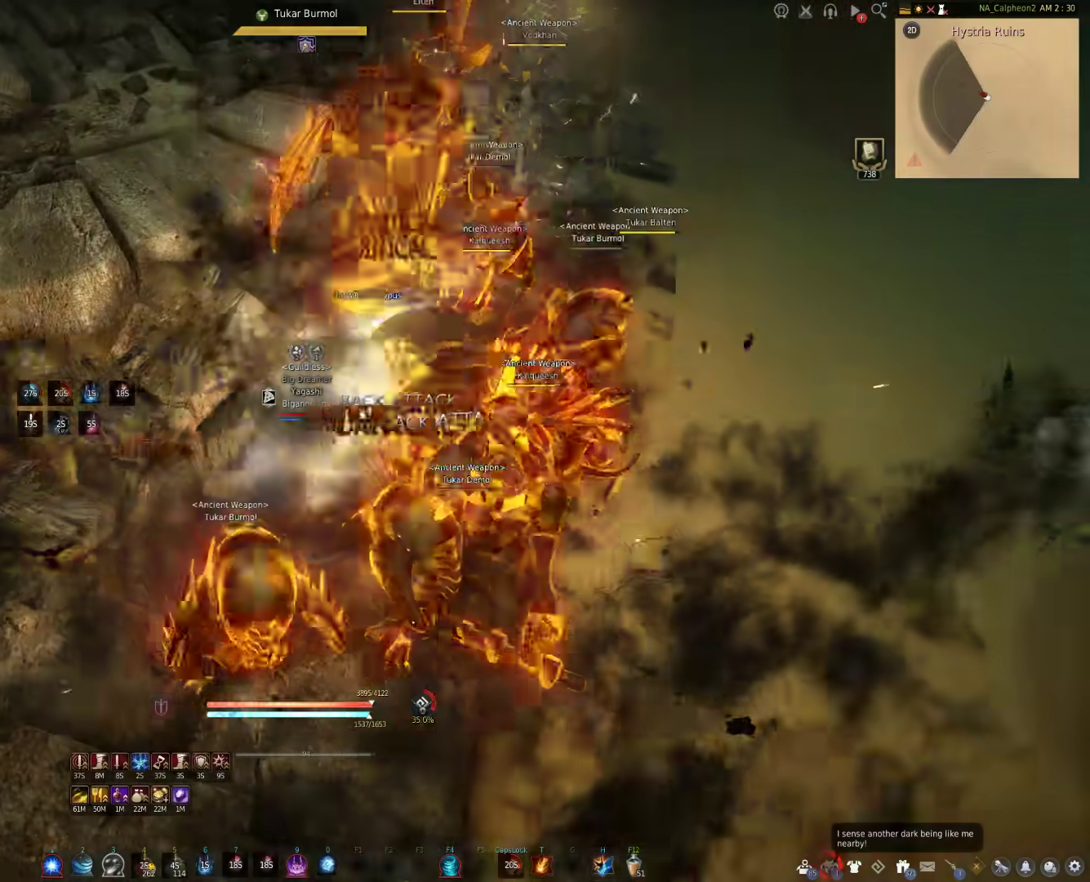
{"keys": ["f"], "mouse": [], "events": []}
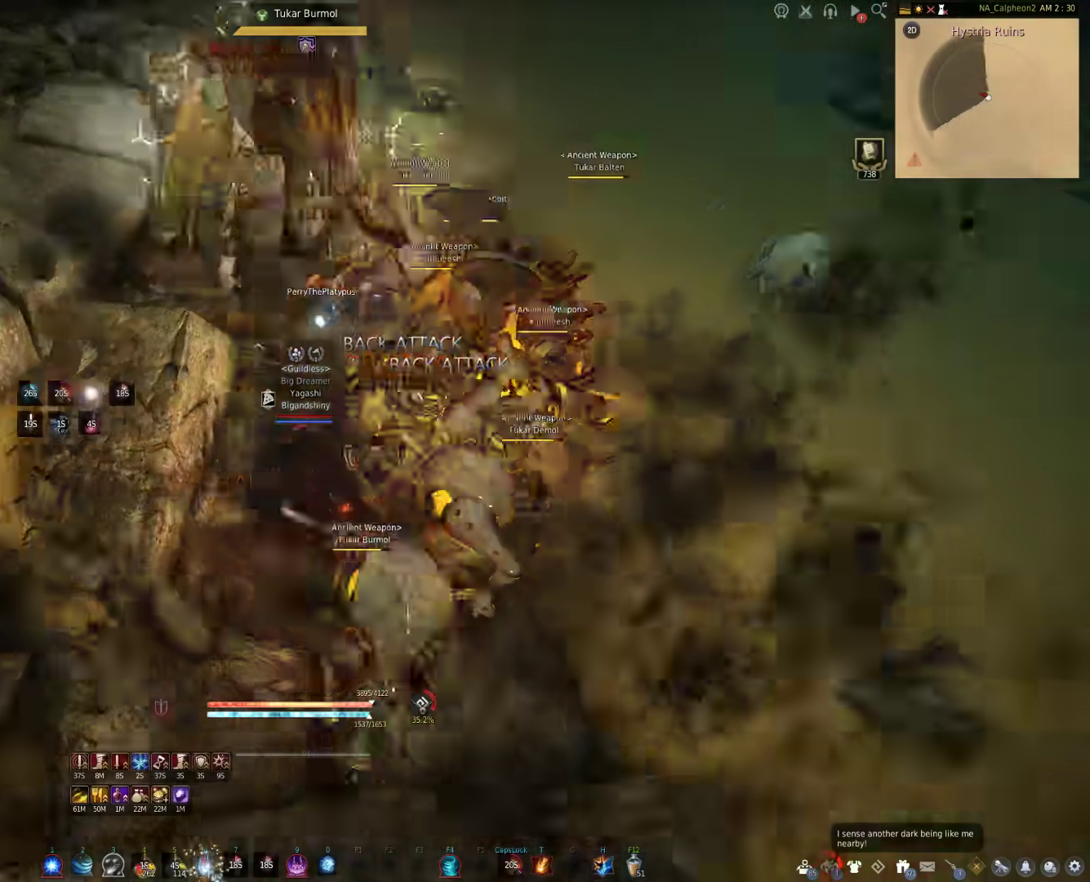
{"keys": ["c", "w"], "mouse": [], "events": [[33, "f", "up"], [83, "w", "down"], [183, "c", "down"]]}
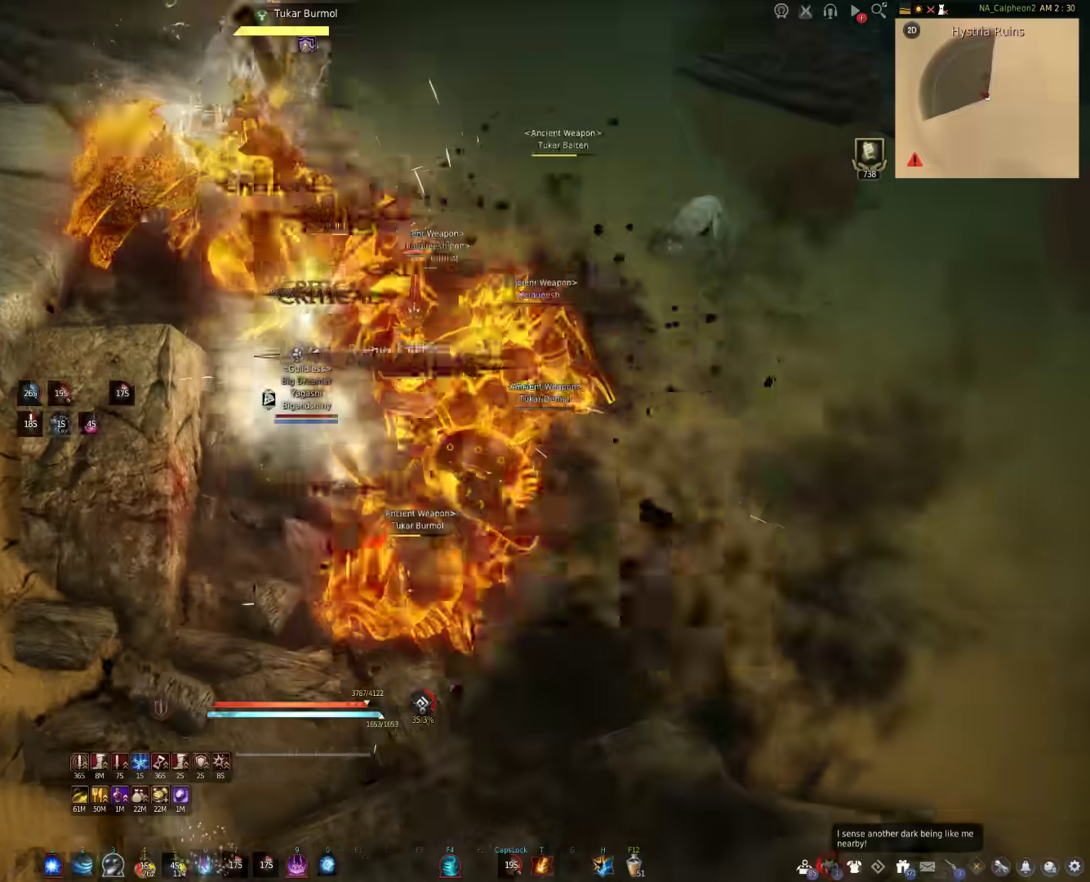
{"keys": ["c", "w"], "mouse": [], "events": []}
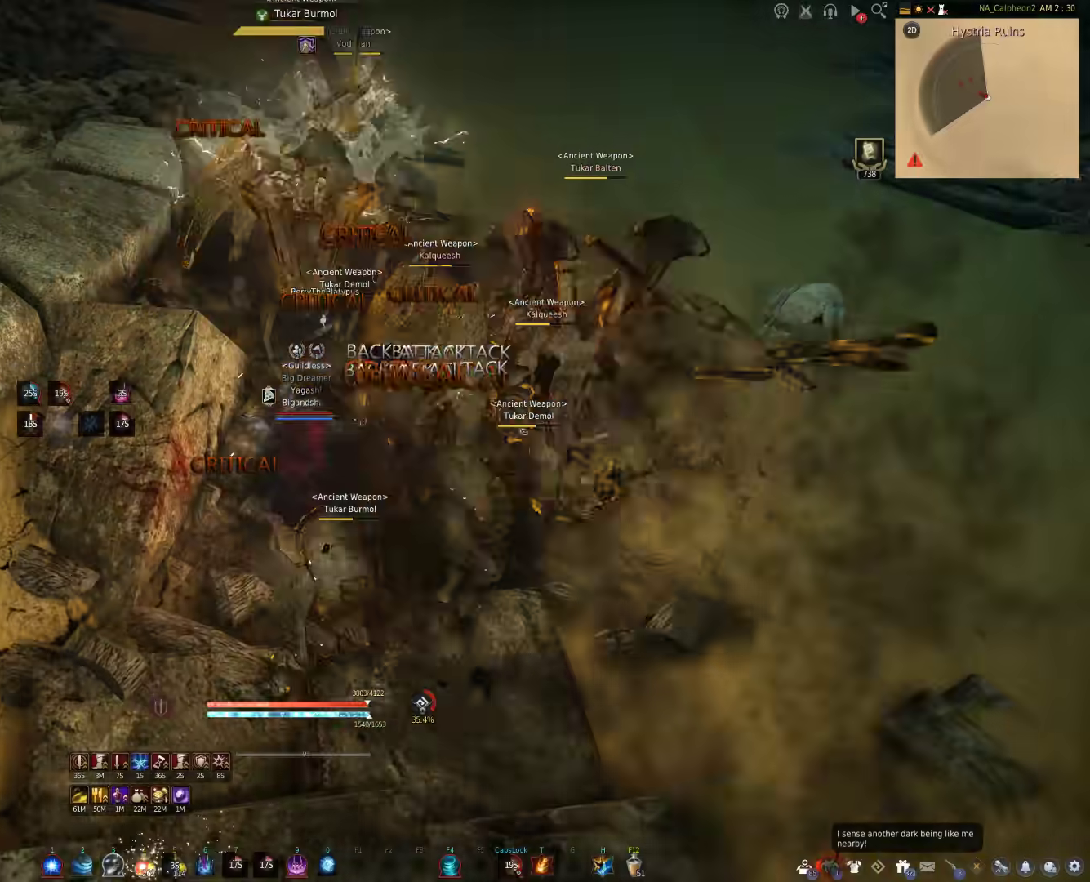
{"keys": ["c", "s"], "mouse": [], "events": [[100, "w", "up"], [267, "s", "down"], [300, "c", "up"], [400, "c", "down"]]}
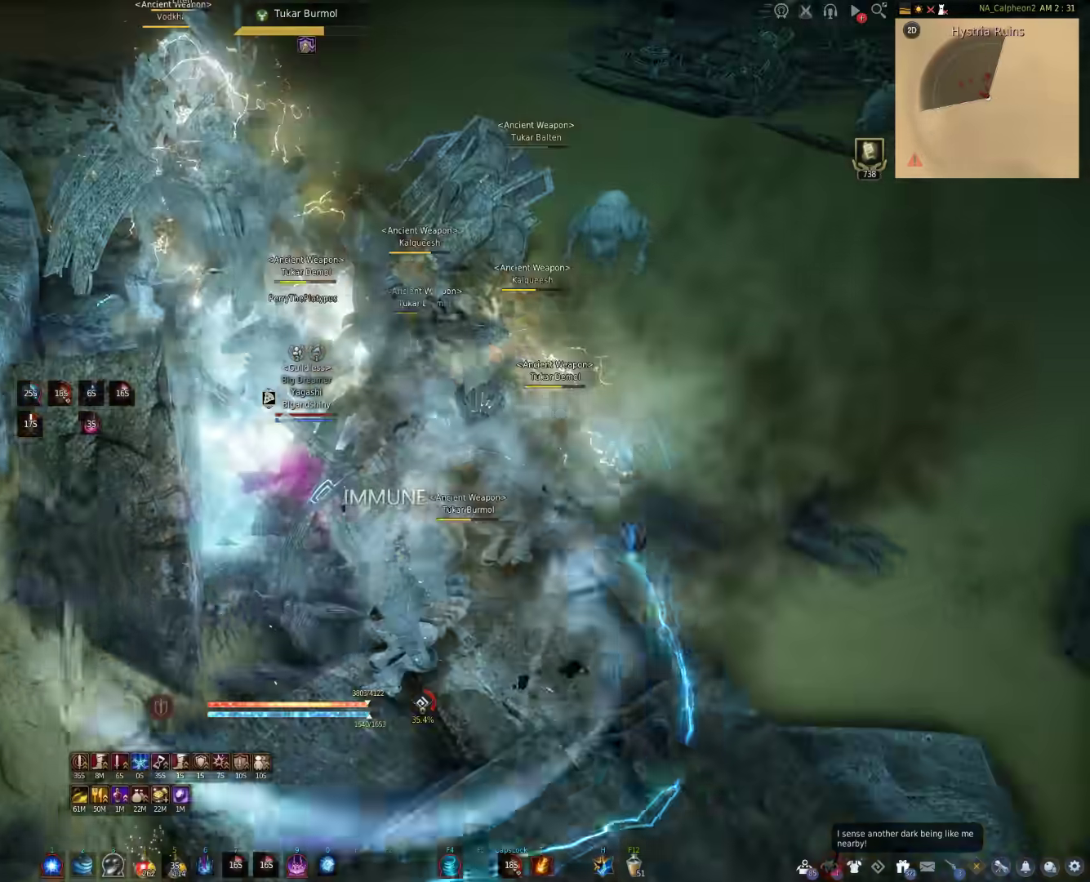
{"keys": ["c", "s"], "mouse": [], "events": []}
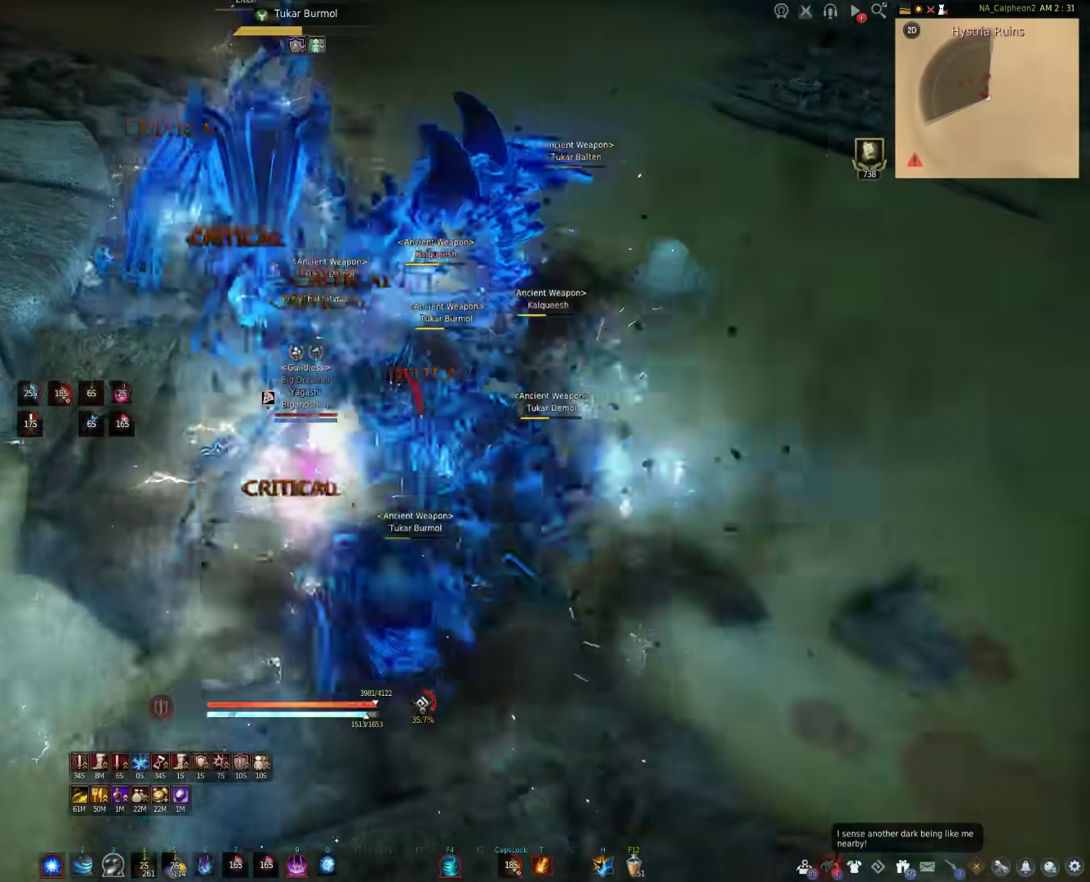
{"keys": ["s"], "mouse": [], "events": [[250, "c", "up"]]}
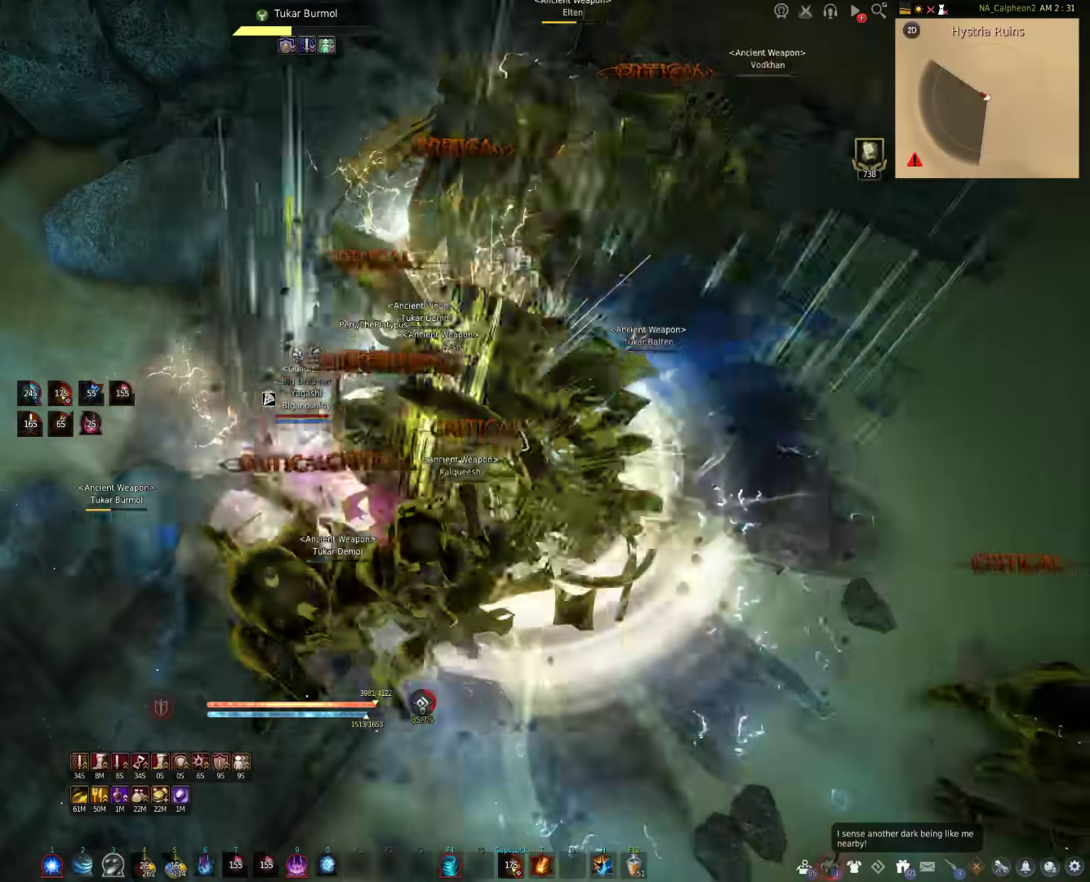
{"keys": ["q", "s"], "mouse": [], "events": [[100, "q", "down"]]}
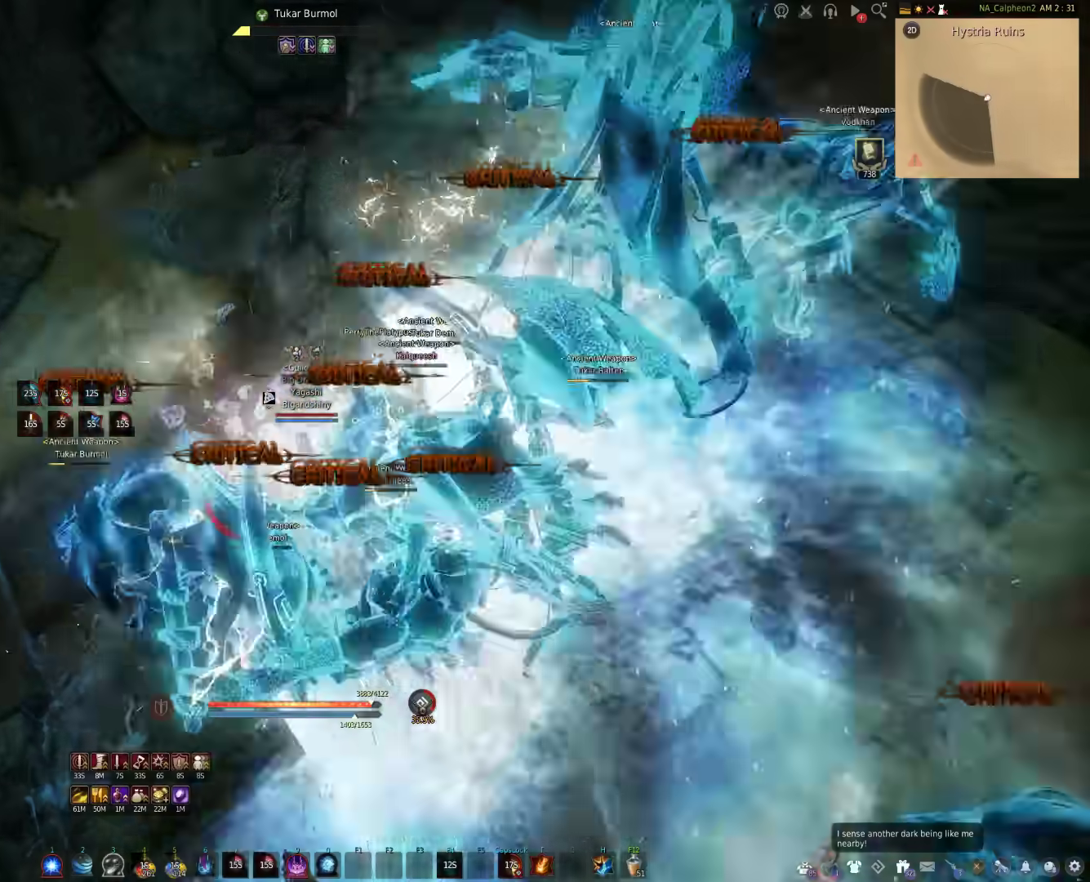
{"keys": ["d"], "mouse": ["left"], "events": [[117, "q", "up"], [133, "s", "up"], [250, "d", "down"], [267, "mouse_left", "down"]]}
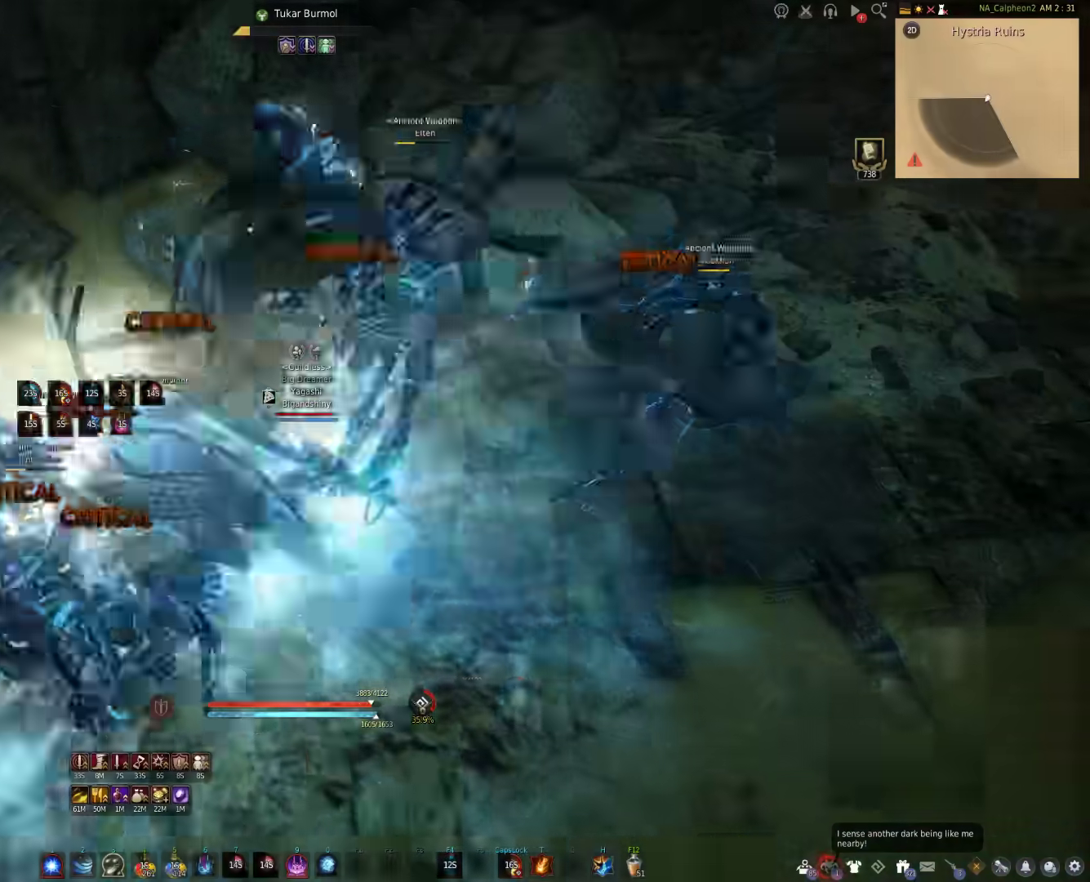
{"keys": ["f", "s"], "mouse": [], "events": [[250, "d", "up"], [267, "mouse_left", "up"], [283, "s", "down"], [450, "f", "down"]]}
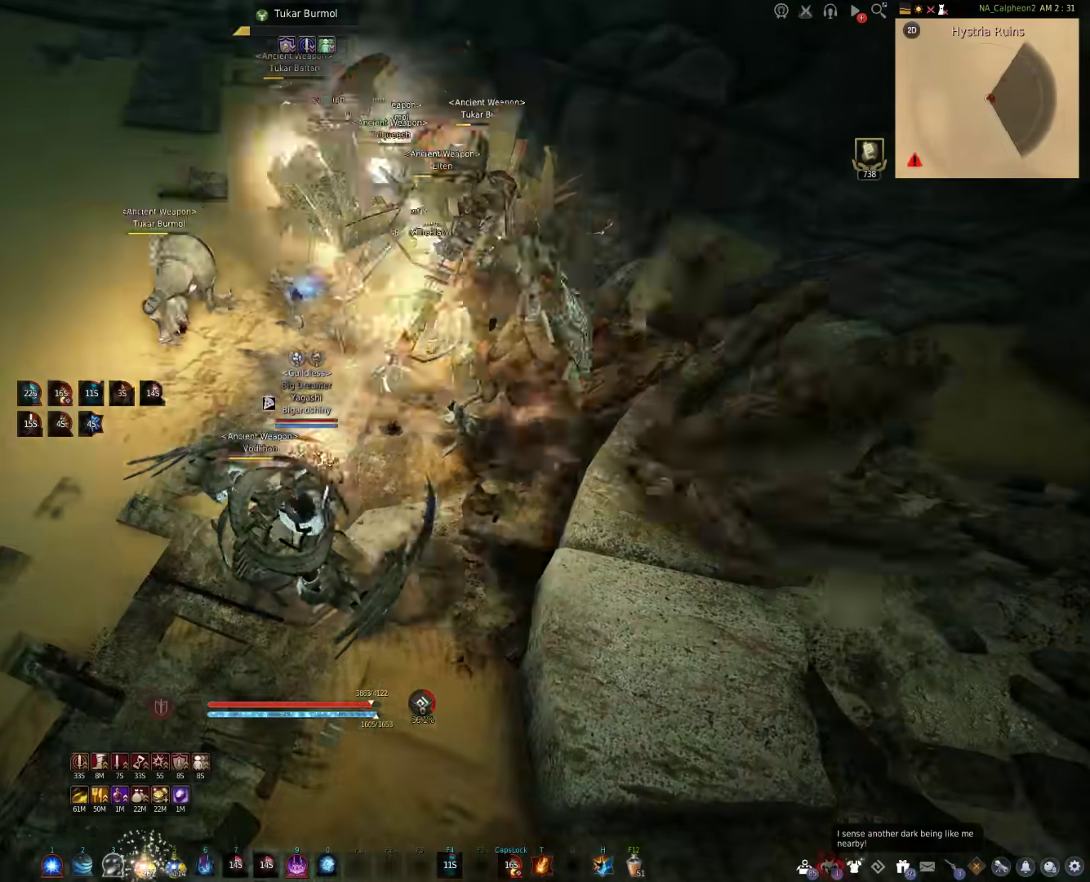
{"keys": [], "mouse": ["right"], "events": [[367, "f", "up"], [433, "s", "up"], [450, "mouse_right", "down"]]}
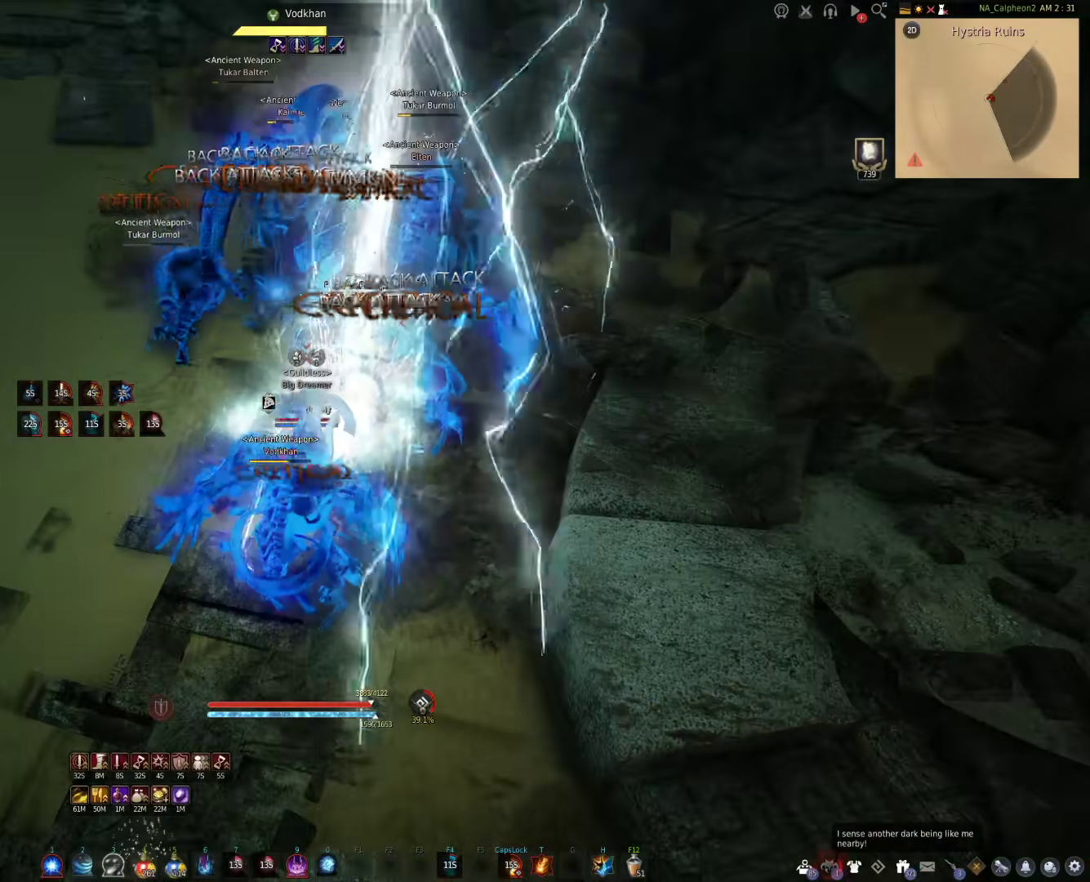
{"keys": [], "mouse": ["right"], "events": []}
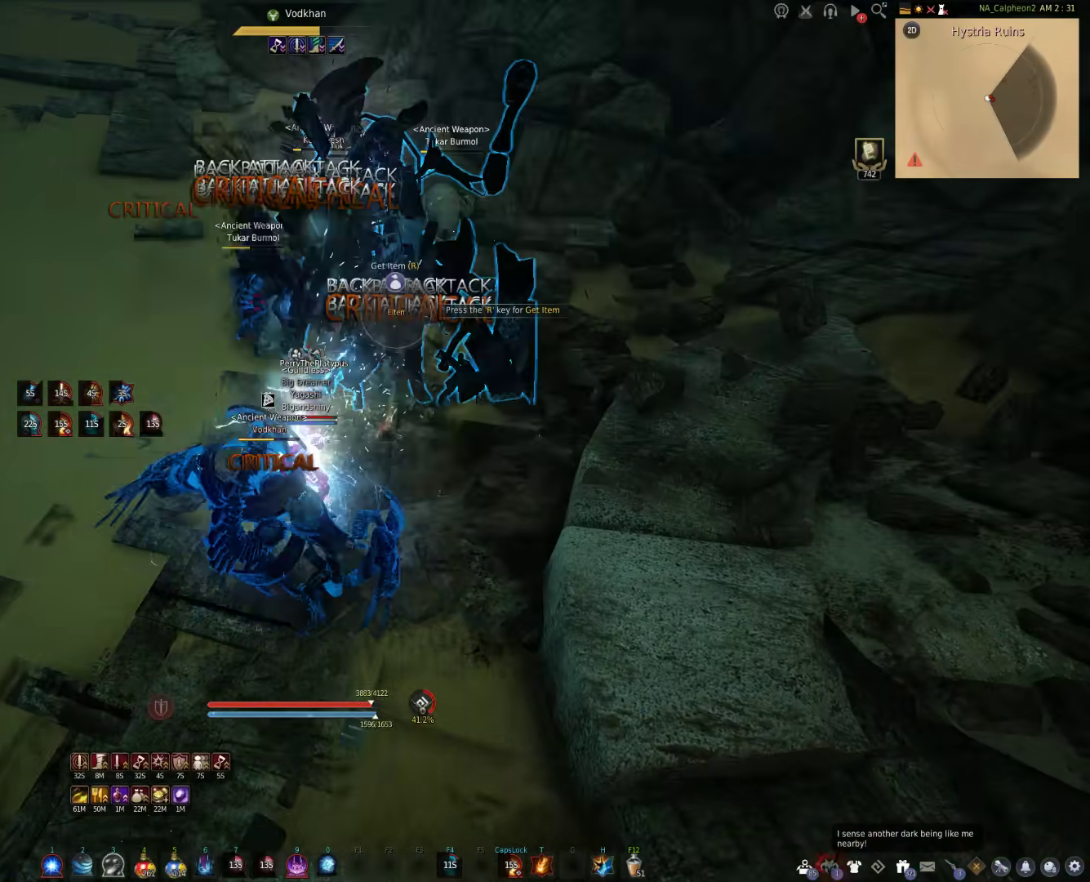
{"keys": [], "mouse": ["right"], "events": []}